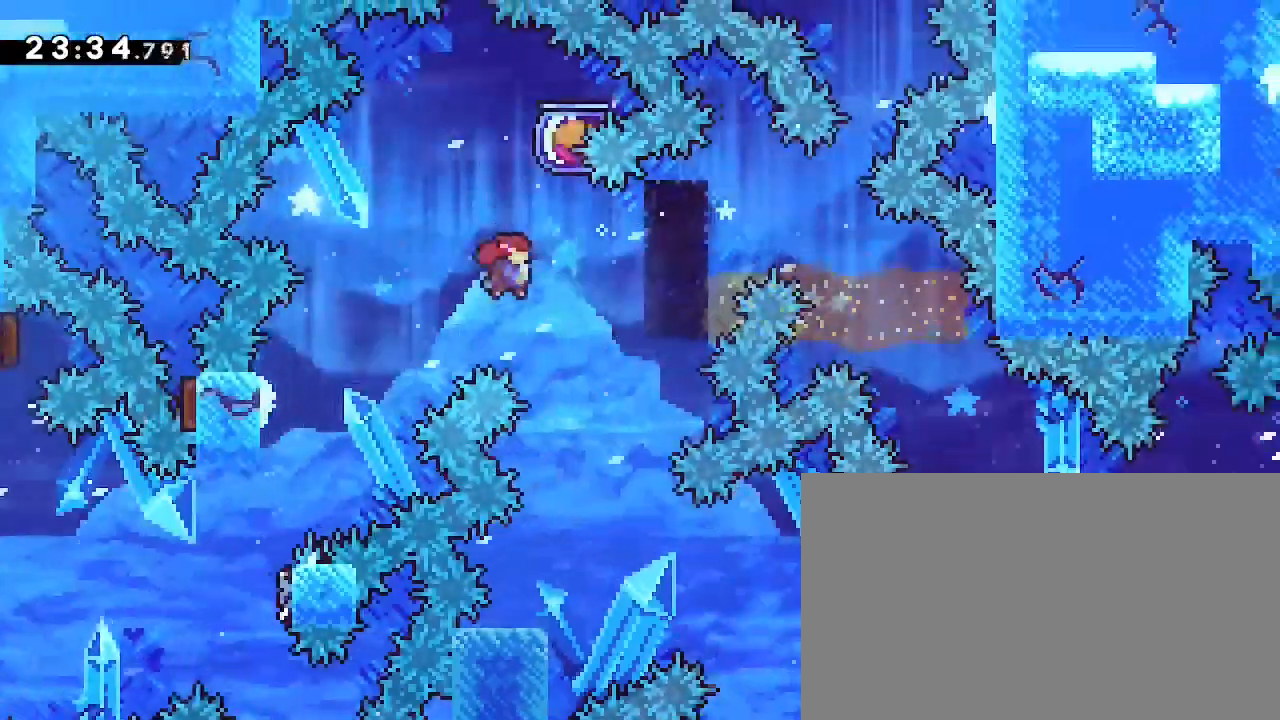
Gameplay with a controller (Xbox layout); each line is a JSON object with the inputs held at the frame after it. "events" lists button and stick changes between this image and that frame as [ms after this image, input, new state], when the widget could be followed in between. Not read: L1 L2 R1 R2 SELECT START.
{"buttons": [], "left_stick": "down-left", "right_stick": "down-left", "events": [[300, "left_stick", "center"], [367, "left_stick", "down-left"], [400, "right_stick", "down-left"]]}
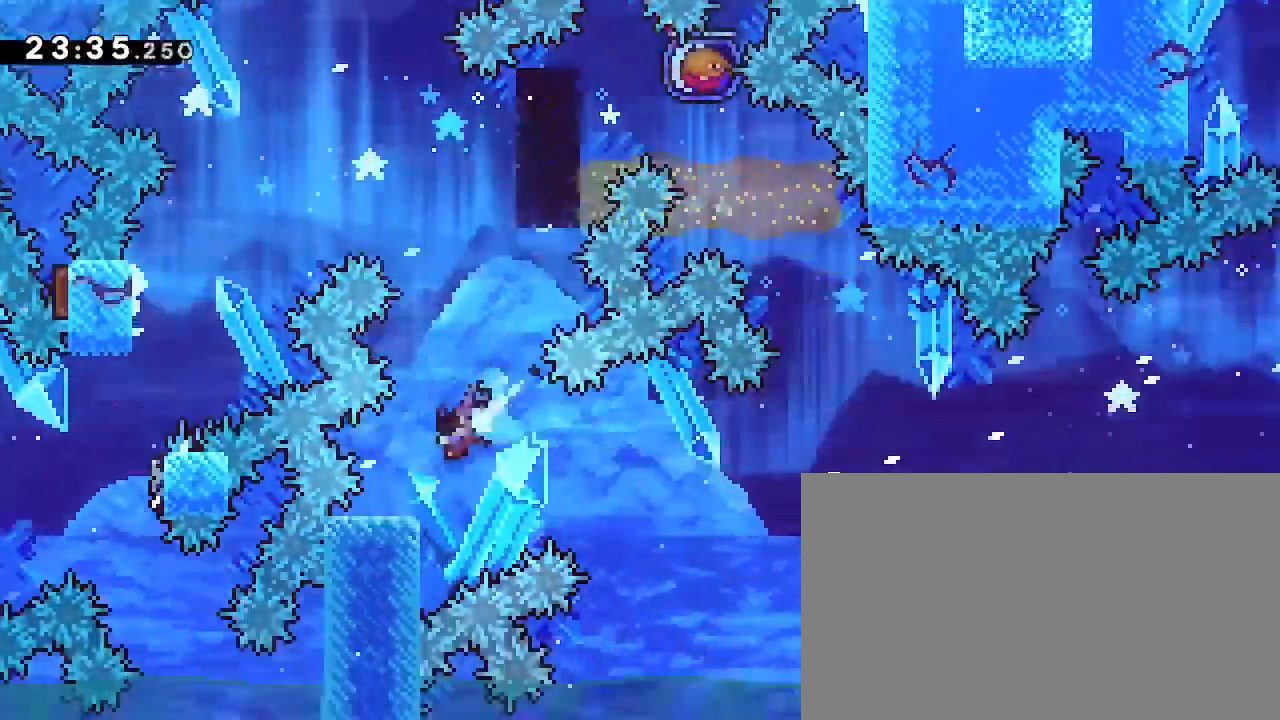
{"buttons": [], "left_stick": "right", "right_stick": "up-right", "events": [[67, "left_stick", "right"], [67, "right_stick", "up-right"]]}
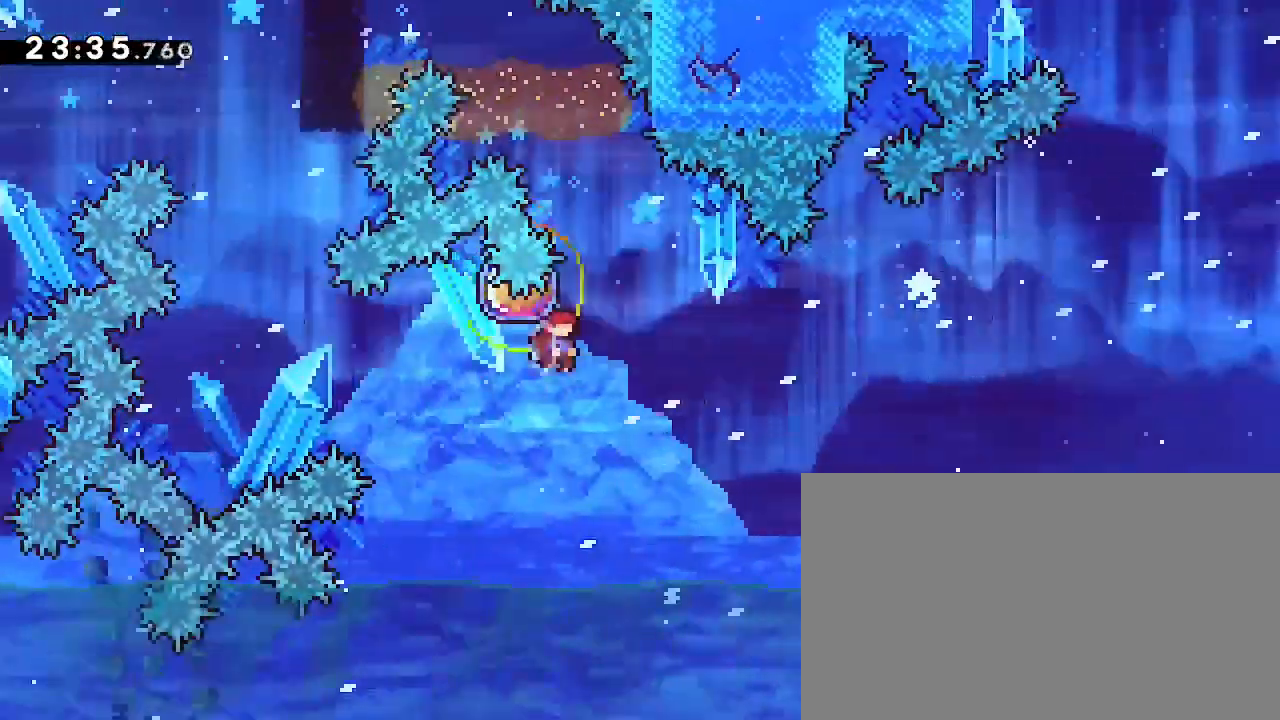
{"buttons": [], "left_stick": "right", "right_stick": "down-left", "events": [[400, "right_stick", "down-left"]]}
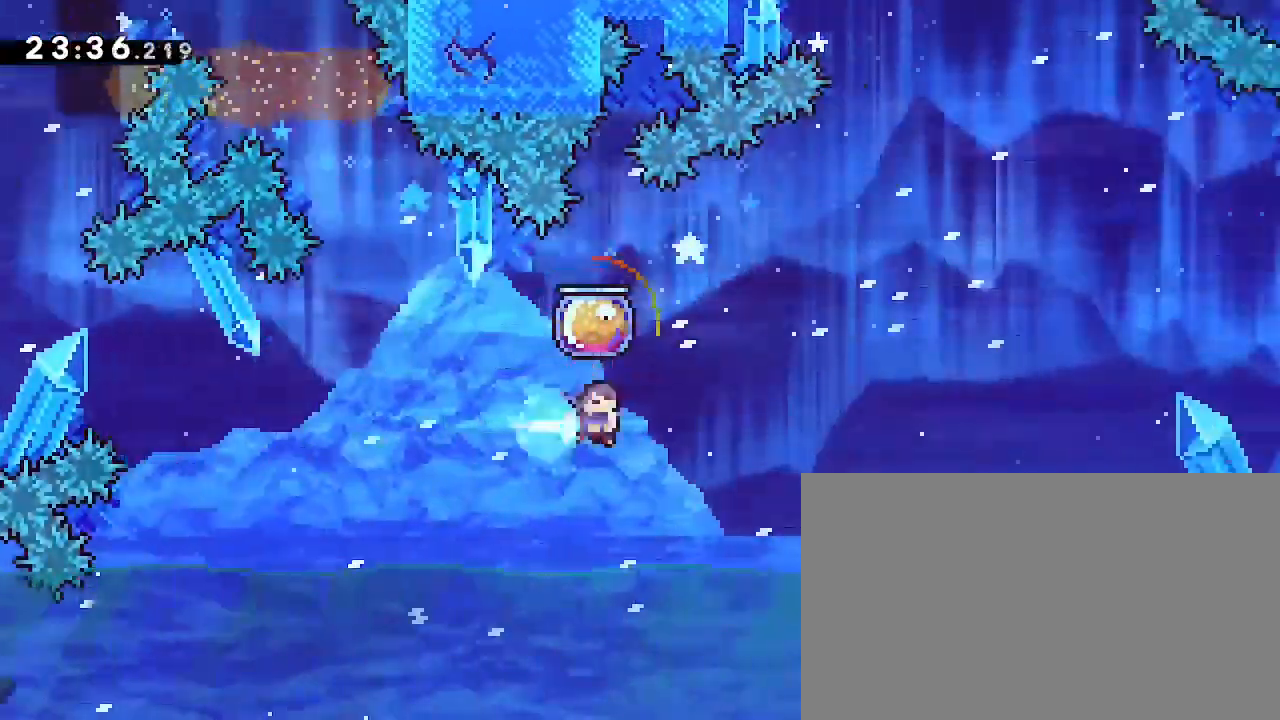
{"buttons": [], "left_stick": "right", "right_stick": "center", "events": [[67, "right_stick", "left"], [300, "right_stick", "center"]]}
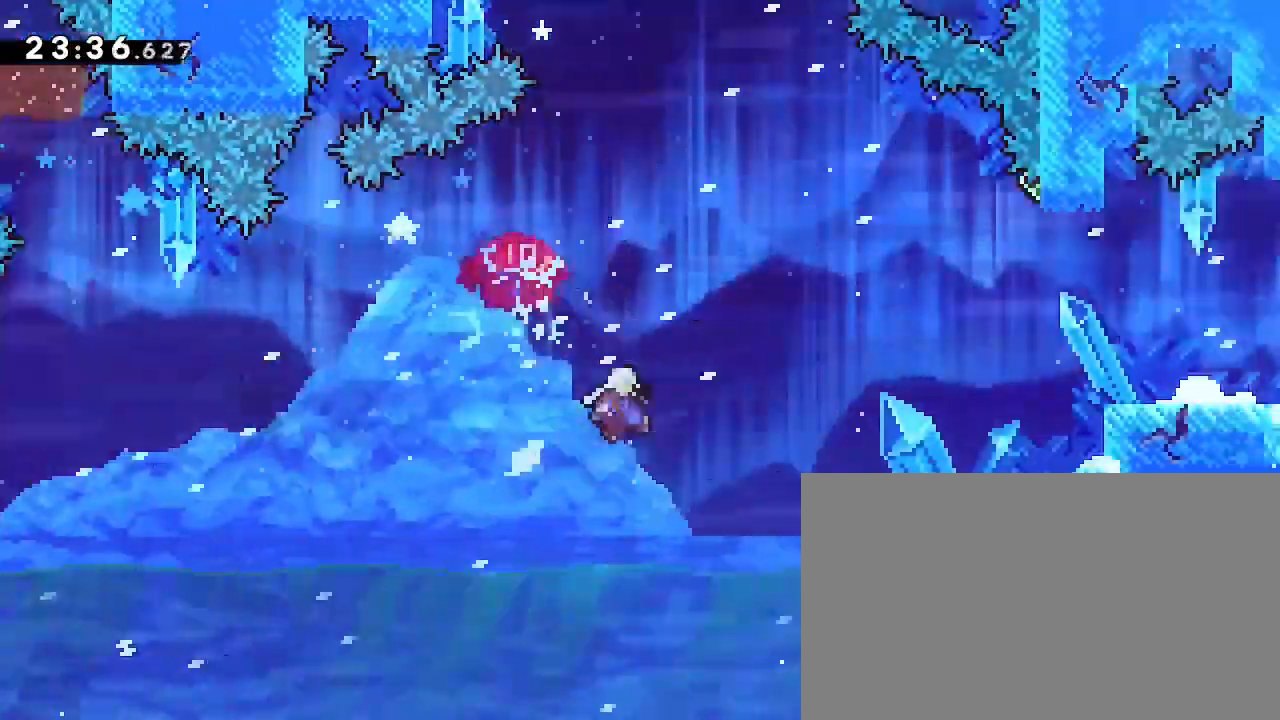
{"buttons": [], "left_stick": "up-right", "right_stick": "down-left", "events": [[367, "left_stick", "up-right"], [433, "right_stick", "down-left"]]}
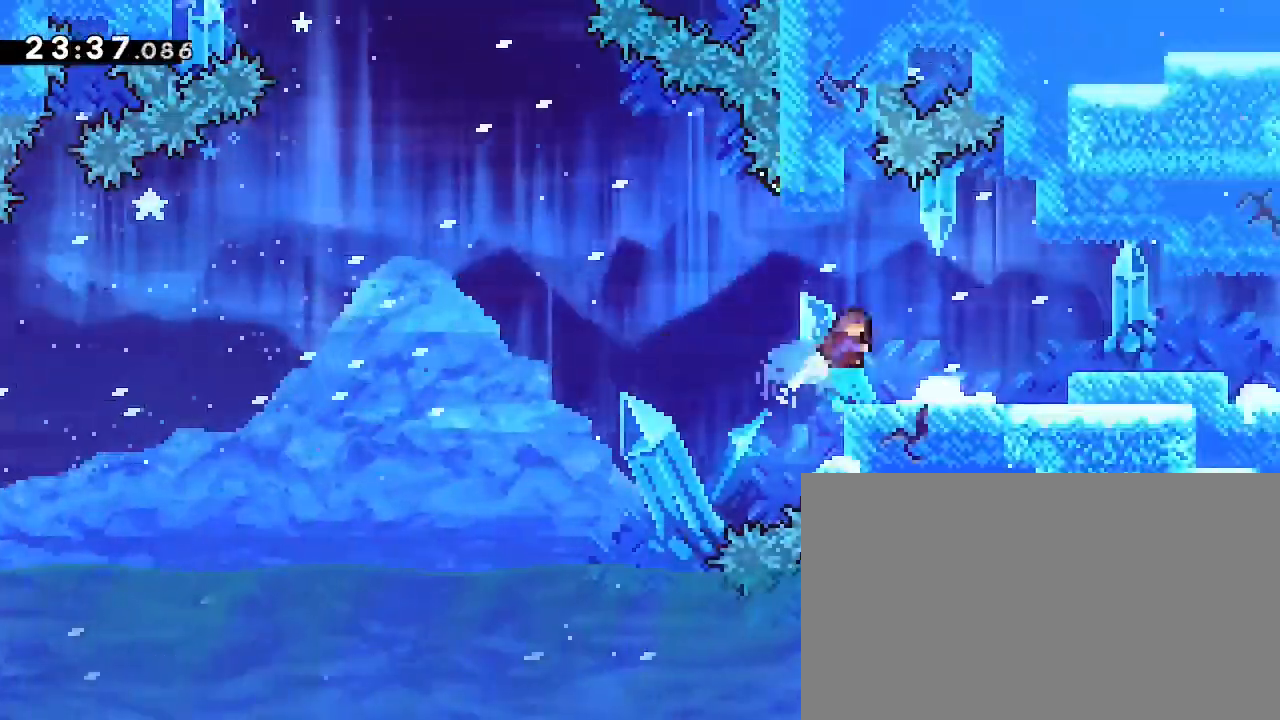
{"buttons": [], "left_stick": "center", "right_stick": "center", "events": [[100, "left_stick", "right"], [100, "right_stick", "center"], [367, "left_stick", "center"]]}
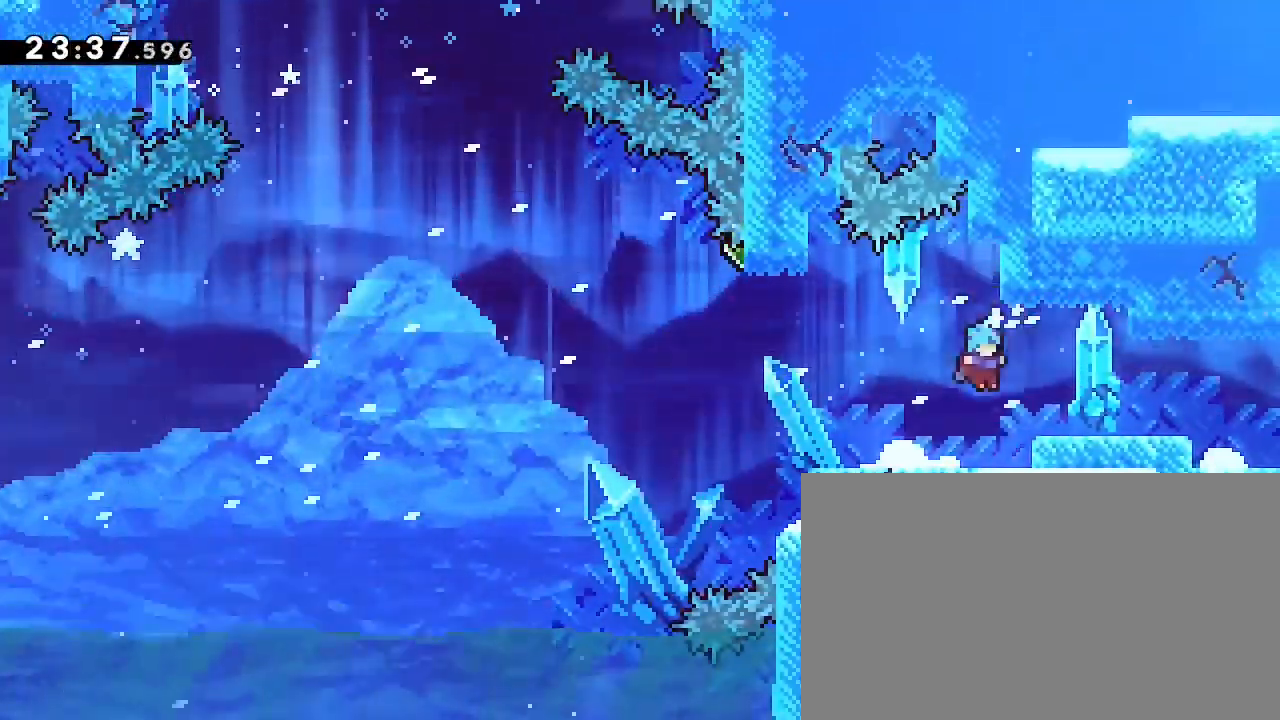
{"buttons": [], "left_stick": "center", "right_stick": "up-right", "events": [[333, "right_stick", "up-right"]]}
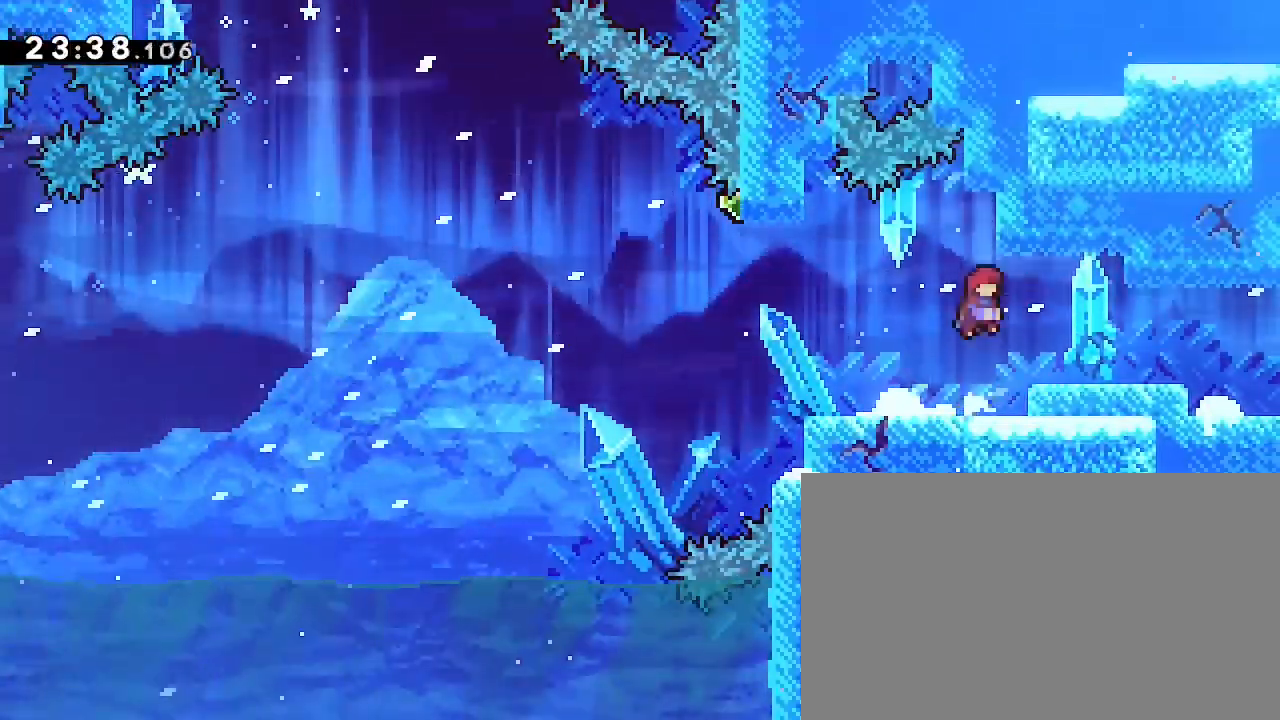
{"buttons": [], "left_stick": "center", "right_stick": "center", "events": [[33, "left_stick", "down-right"], [67, "right_stick", "down-left"], [267, "right_stick", "up-right"], [300, "left_stick", "center"], [400, "right_stick", "center"]]}
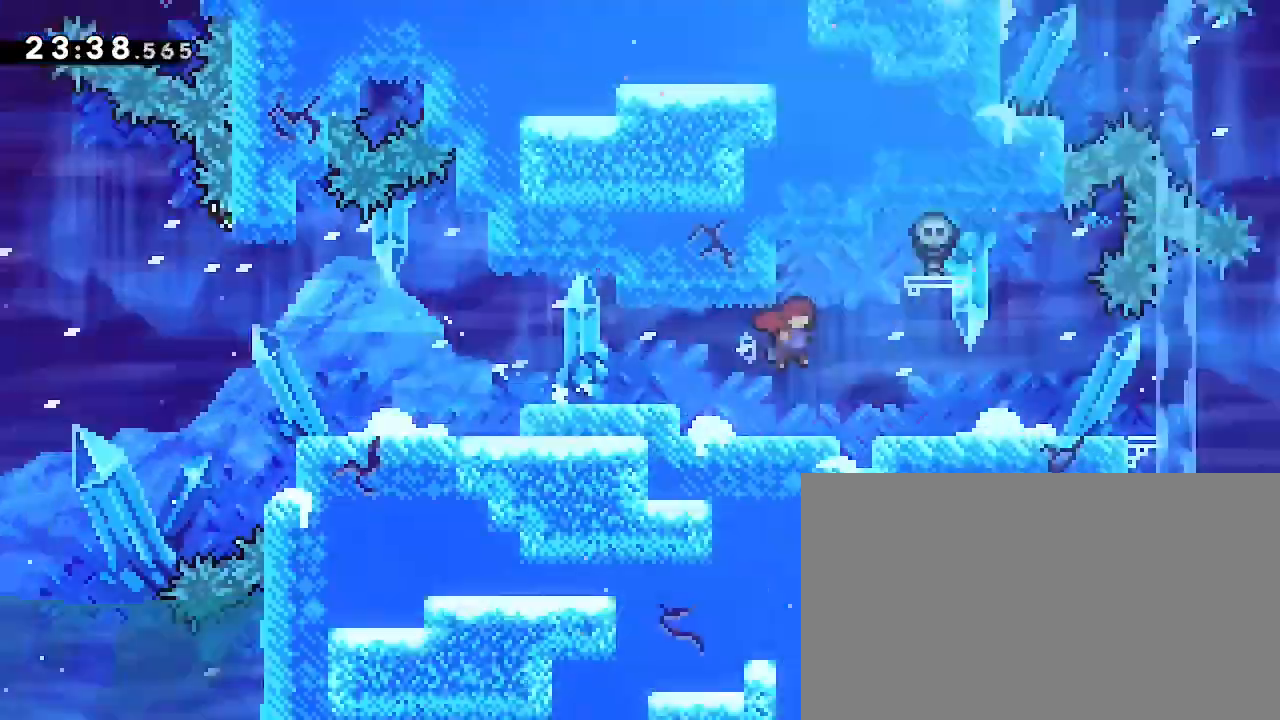
{"buttons": [], "left_stick": "left", "right_stick": "center", "events": [[367, "left_stick", "left"]]}
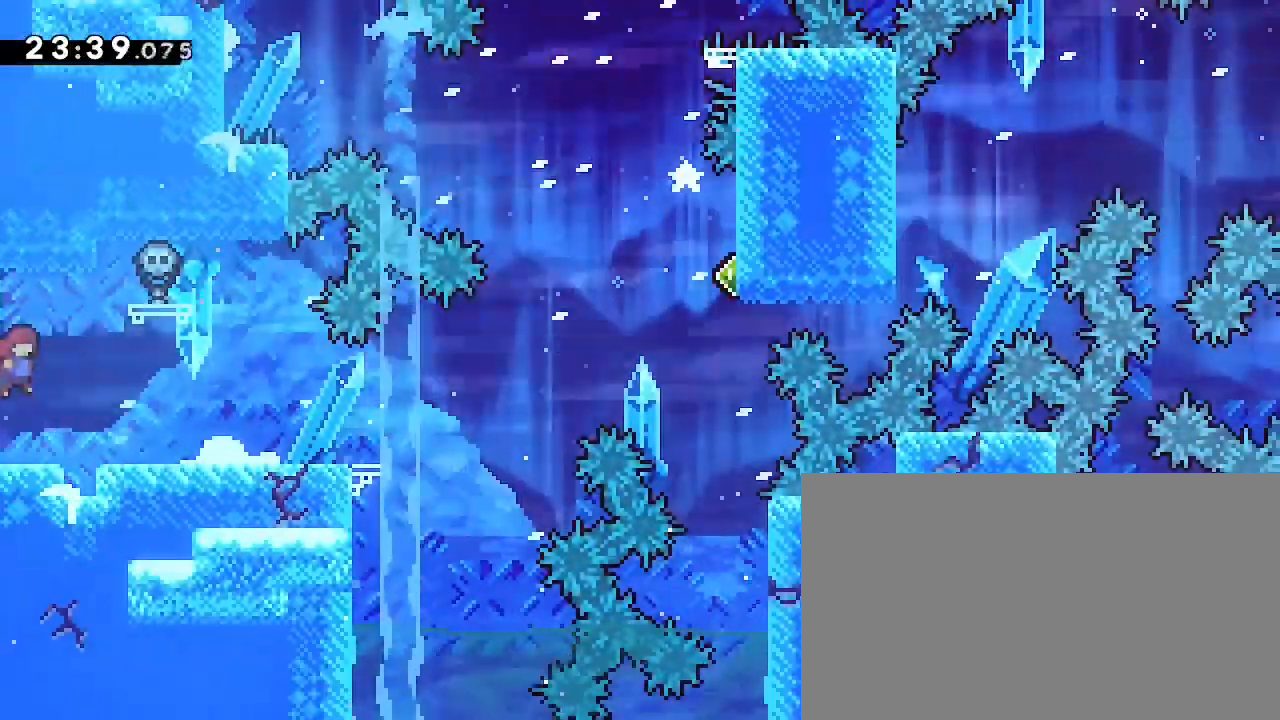
{"buttons": [], "left_stick": "center", "right_stick": "center", "events": [[167, "right_stick", "left"], [300, "right_stick", "center"], [433, "left_stick", "center"]]}
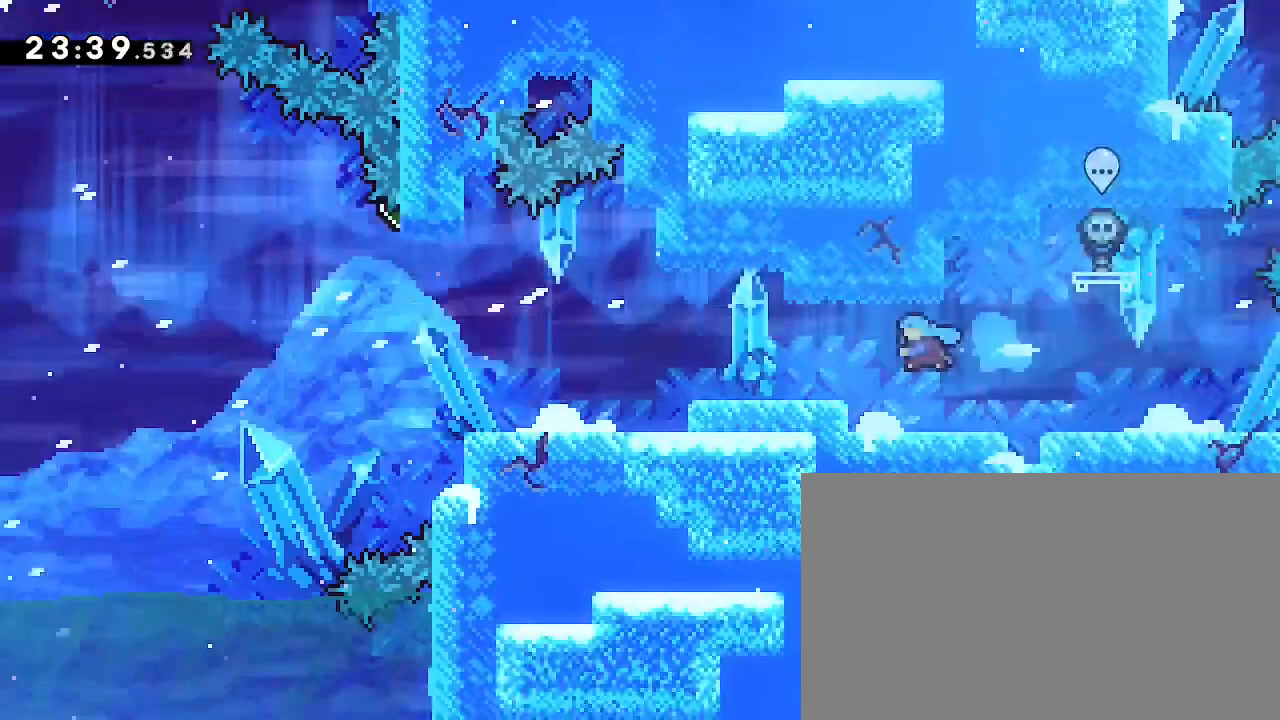
{"buttons": [], "left_stick": "down", "right_stick": "left", "events": [[467, "left_stick", "down"], [467, "right_stick", "left"]]}
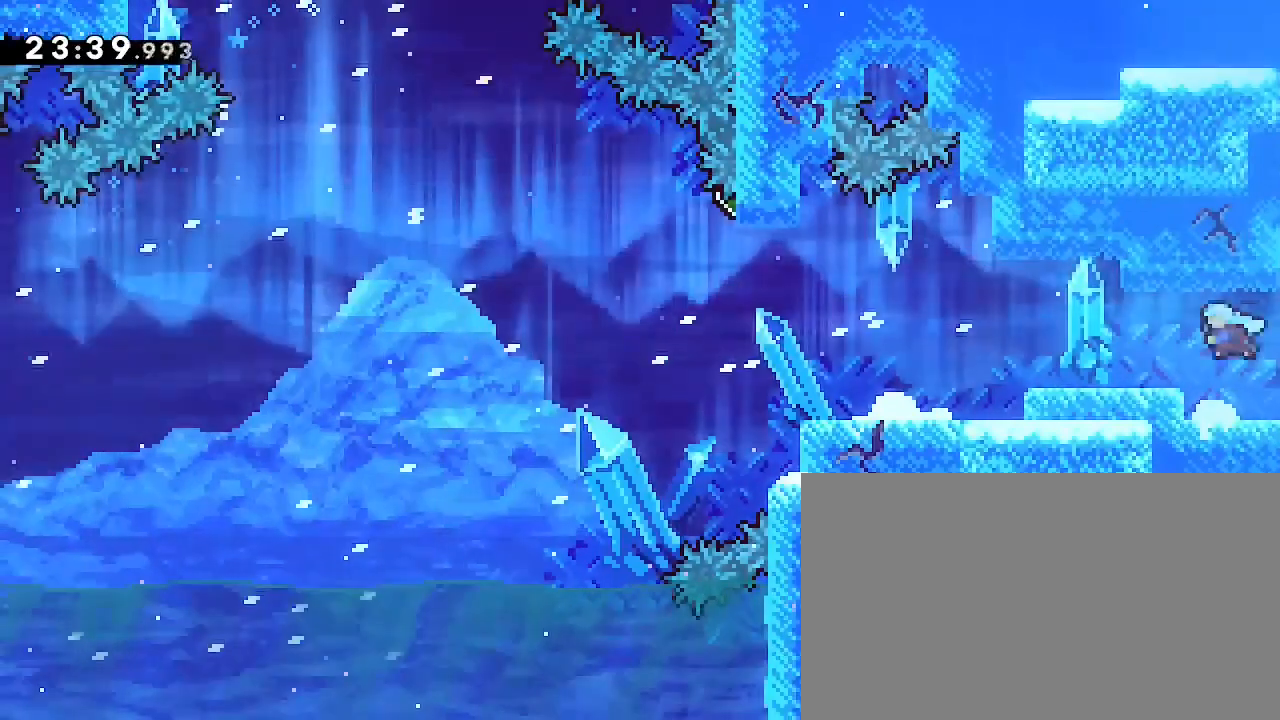
{"buttons": [], "left_stick": "center", "right_stick": "center", "events": [[200, "right_stick", "center"], [267, "left_stick", "center"]]}
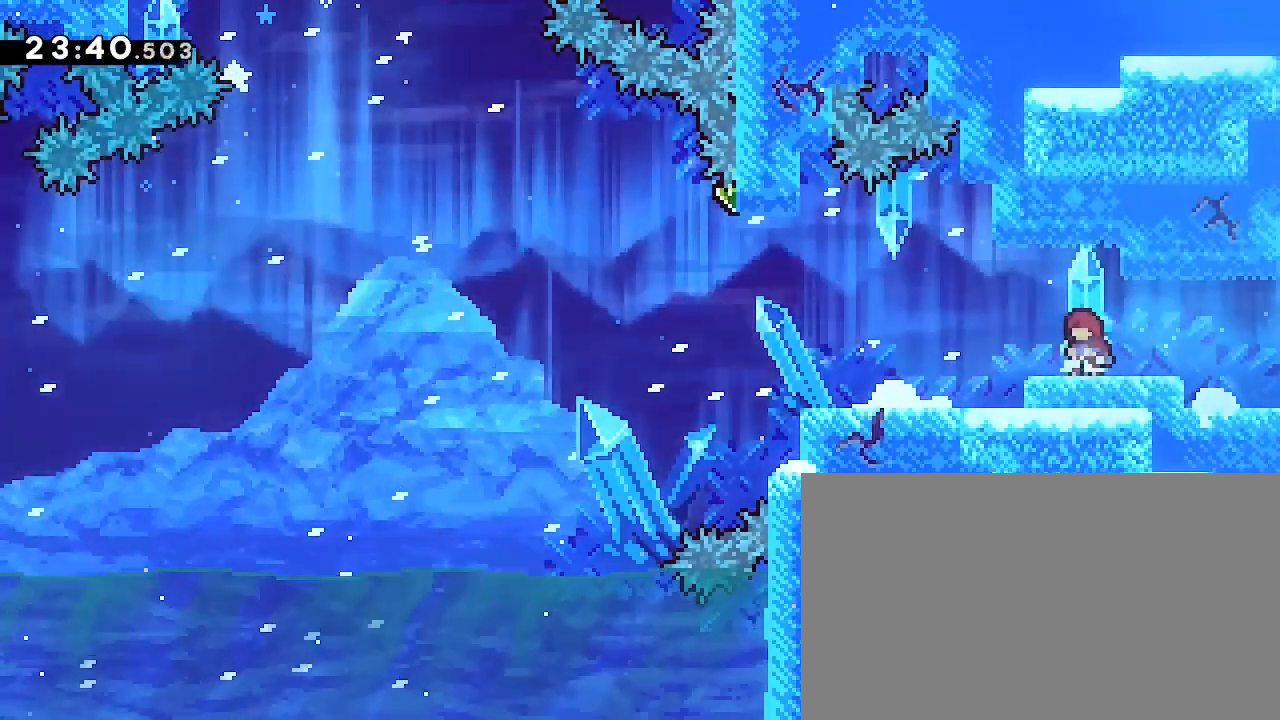
{"buttons": [], "left_stick": "right", "right_stick": "up-right", "events": [[33, "left_stick", "right"], [200, "right_stick", "down-right"], [333, "right_stick", "right"], [433, "right_stick", "up-right"]]}
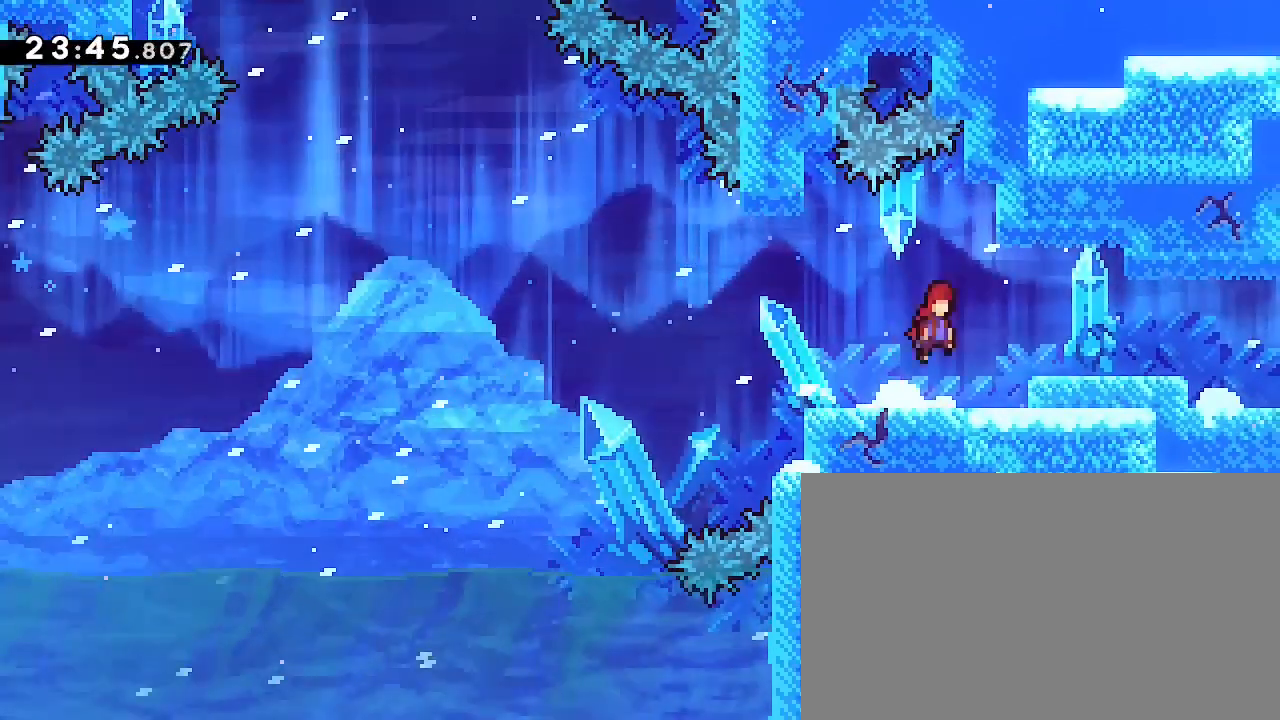
{"buttons": [], "left_stick": "right", "right_stick": "center", "events": [[200, "right_stick", "center"]]}
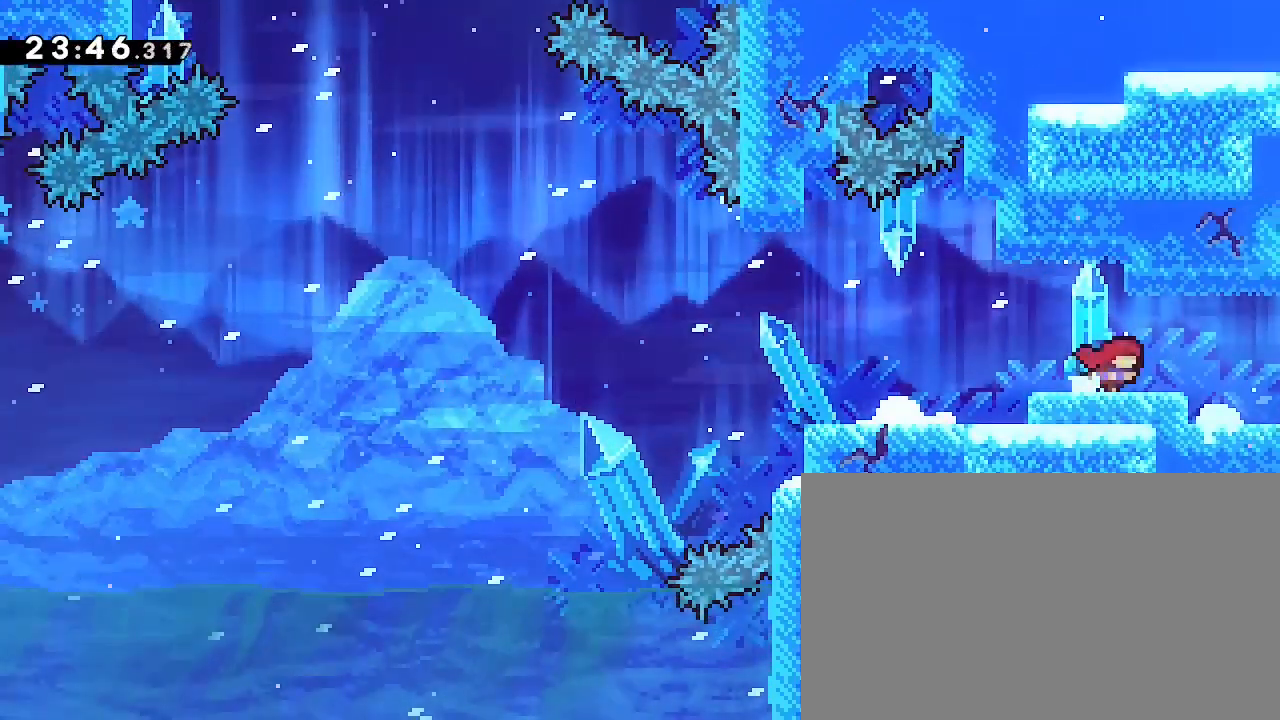
{"buttons": [], "left_stick": "down-left", "right_stick": "center", "events": [[67, "left_stick", "center"], [200, "left_stick", "down-left"]]}
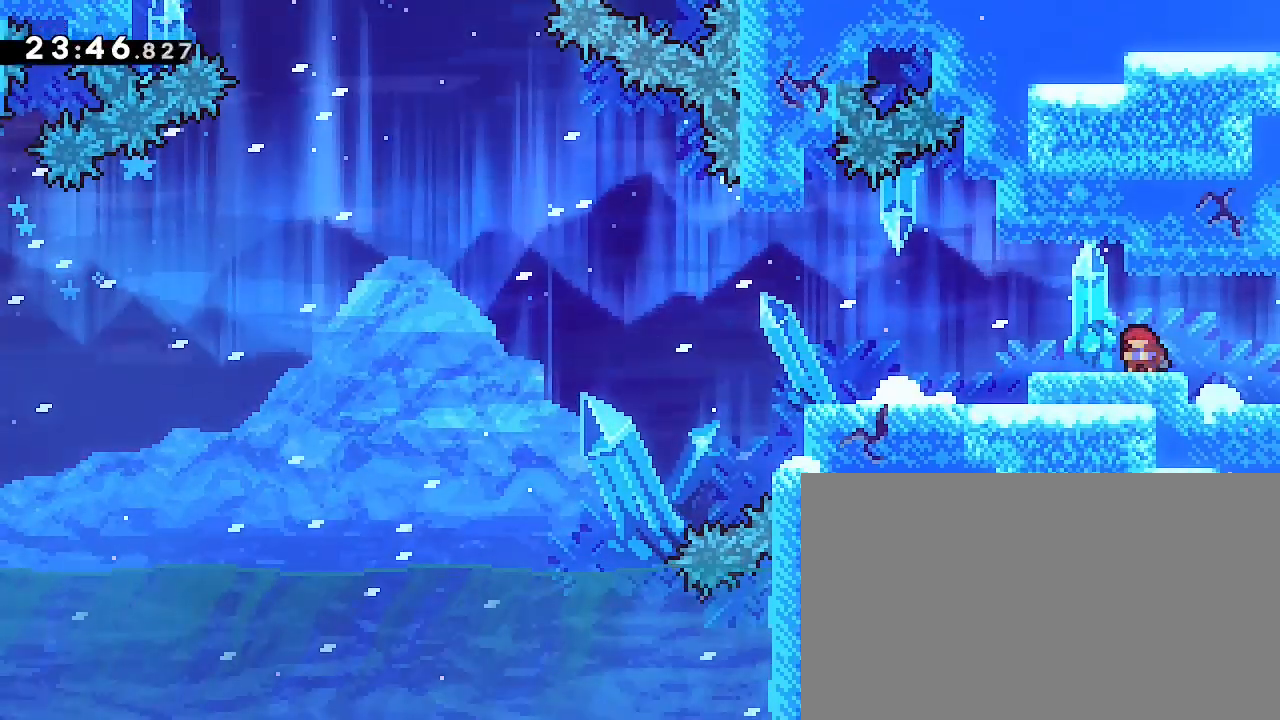
{"buttons": [], "left_stick": "down-left", "right_stick": "center", "events": []}
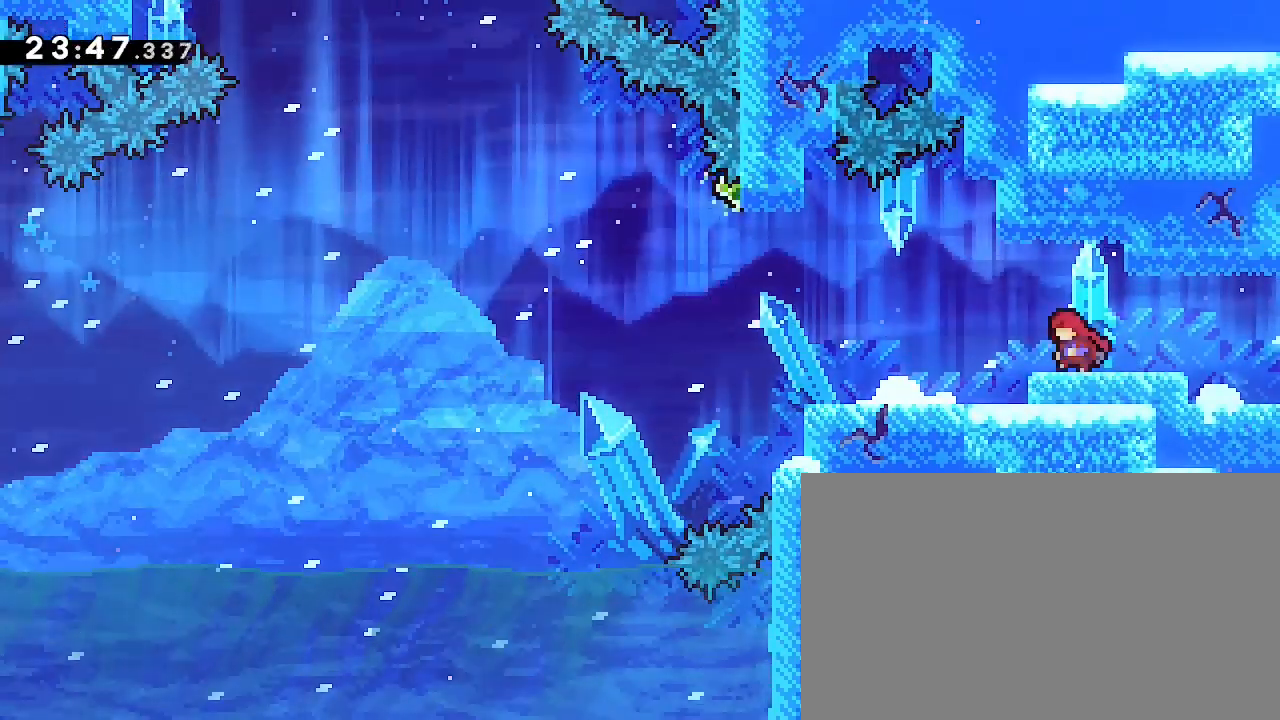
{"buttons": [], "left_stick": "center", "right_stick": "center", "events": [[267, "left_stick", "center"]]}
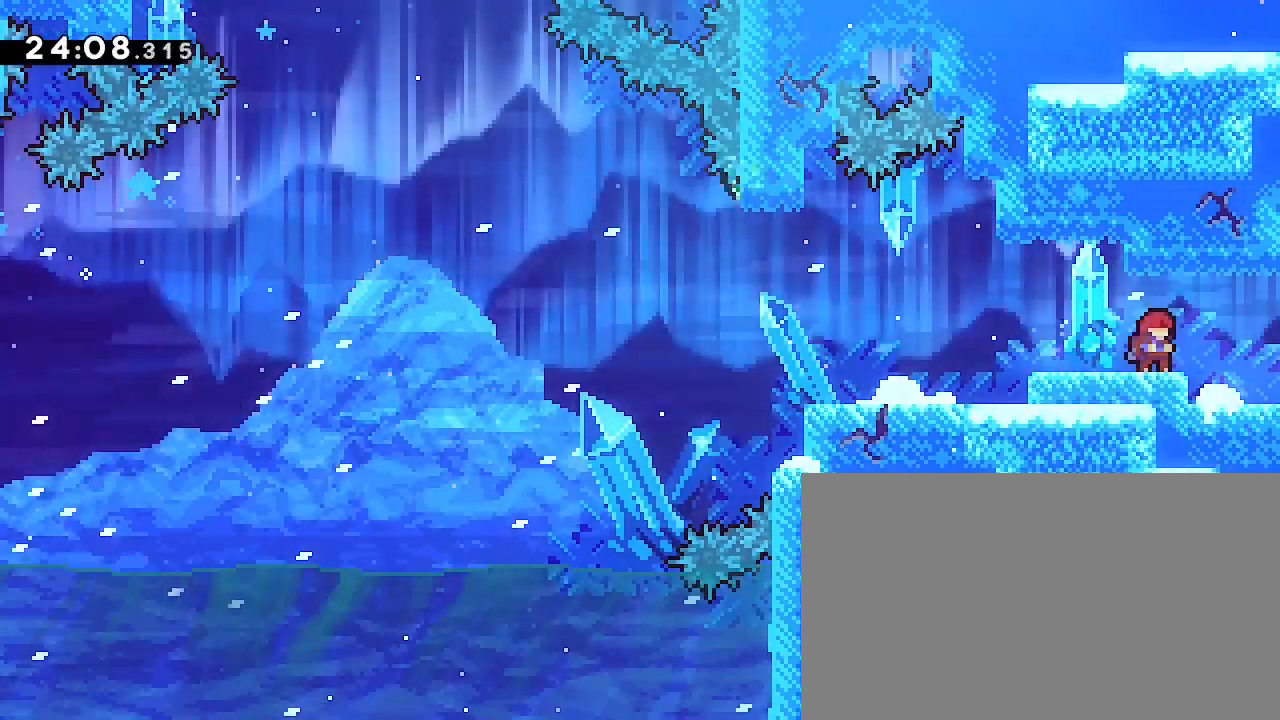
{"buttons": [], "left_stick": "left", "right_stick": "up-left", "events": [[200, "left_stick", "down-left"], [200, "right_stick", "down-left"], [367, "right_stick", "up-right"], [400, "left_stick", "left"], [500, "right_stick", "up-left"]]}
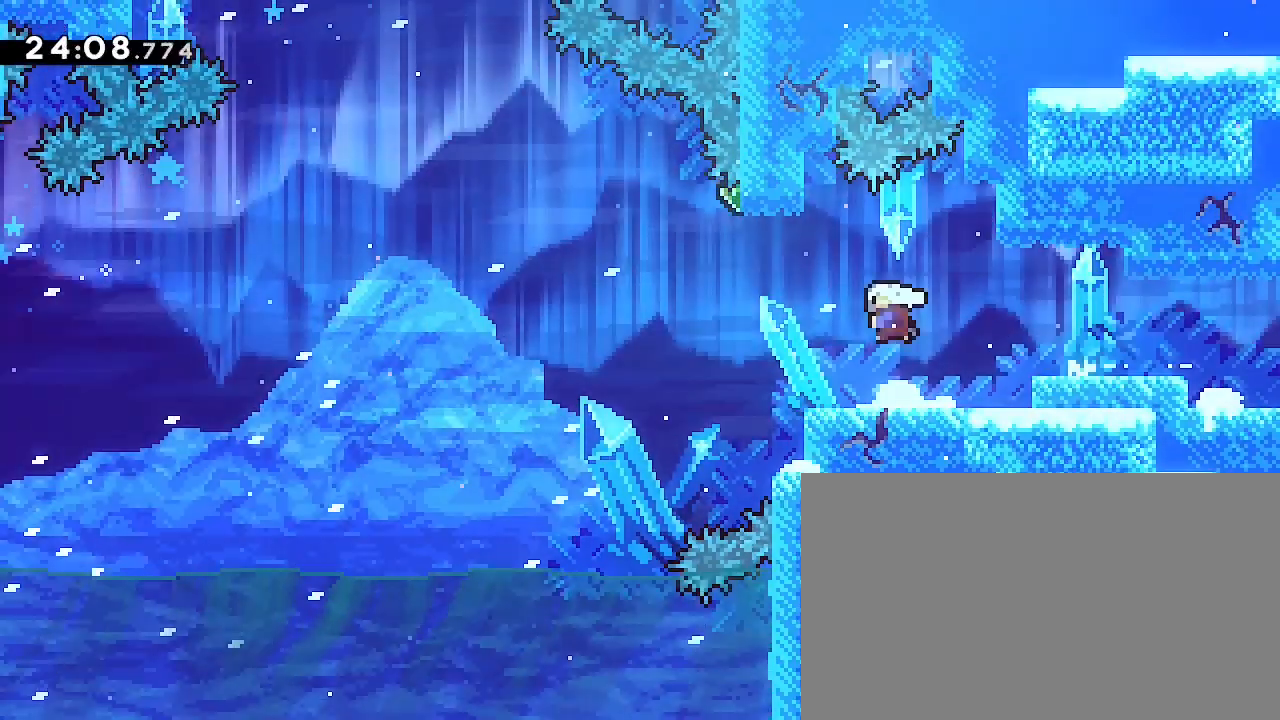
{"buttons": [], "left_stick": "left", "right_stick": "up-right", "events": [[33, "left_stick", "up-left"], [33, "right_stick", "down-left"], [167, "left_stick", "up-right"], [233, "right_stick", "up-right"], [300, "left_stick", "left"]]}
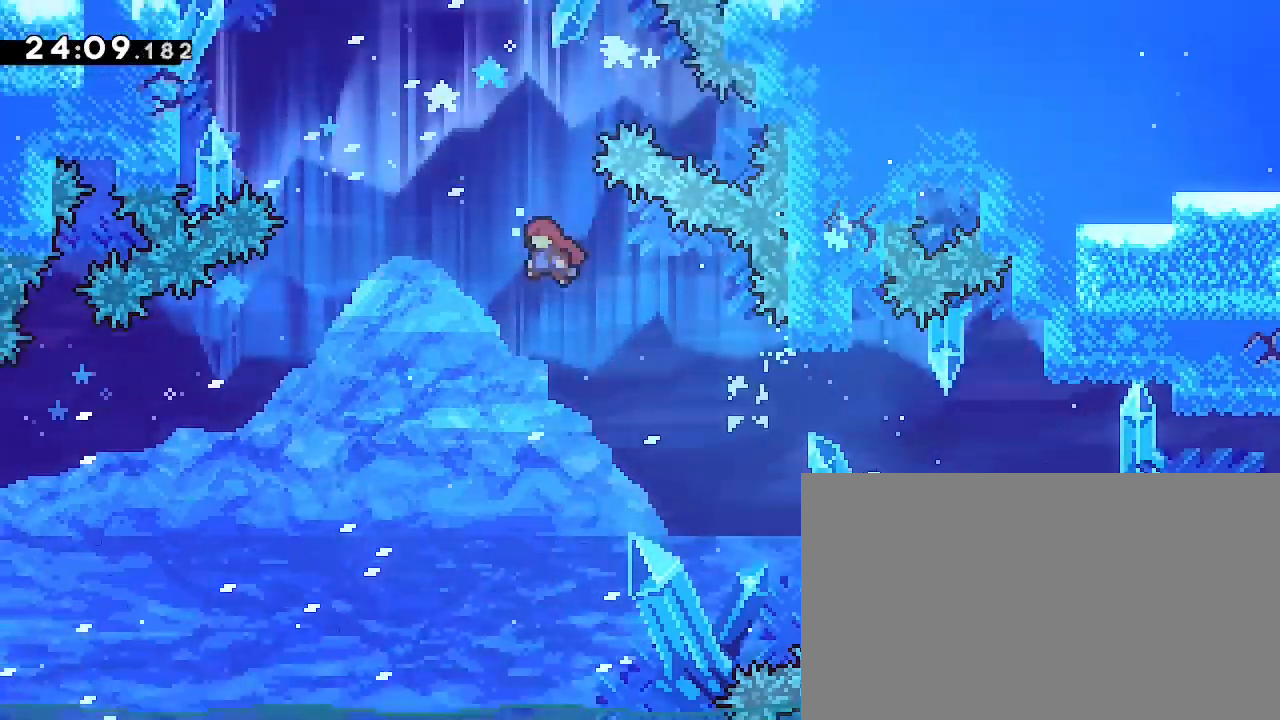
{"buttons": [], "left_stick": "left", "right_stick": "down-right", "events": [[233, "left_stick", "up-left"], [267, "right_stick", "down-left"], [467, "left_stick", "left"], [467, "right_stick", "down-right"]]}
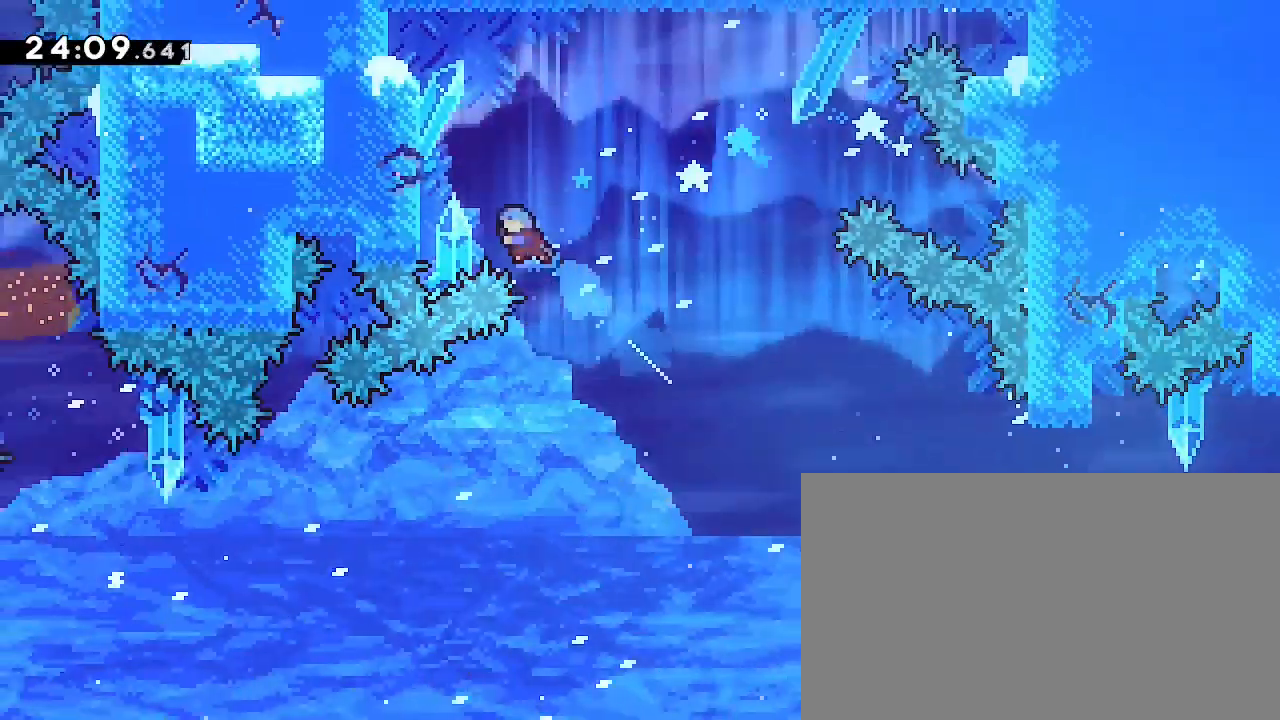
{"buttons": [], "left_stick": "left", "right_stick": "right", "events": [[333, "right_stick", "up-right"], [467, "right_stick", "right"]]}
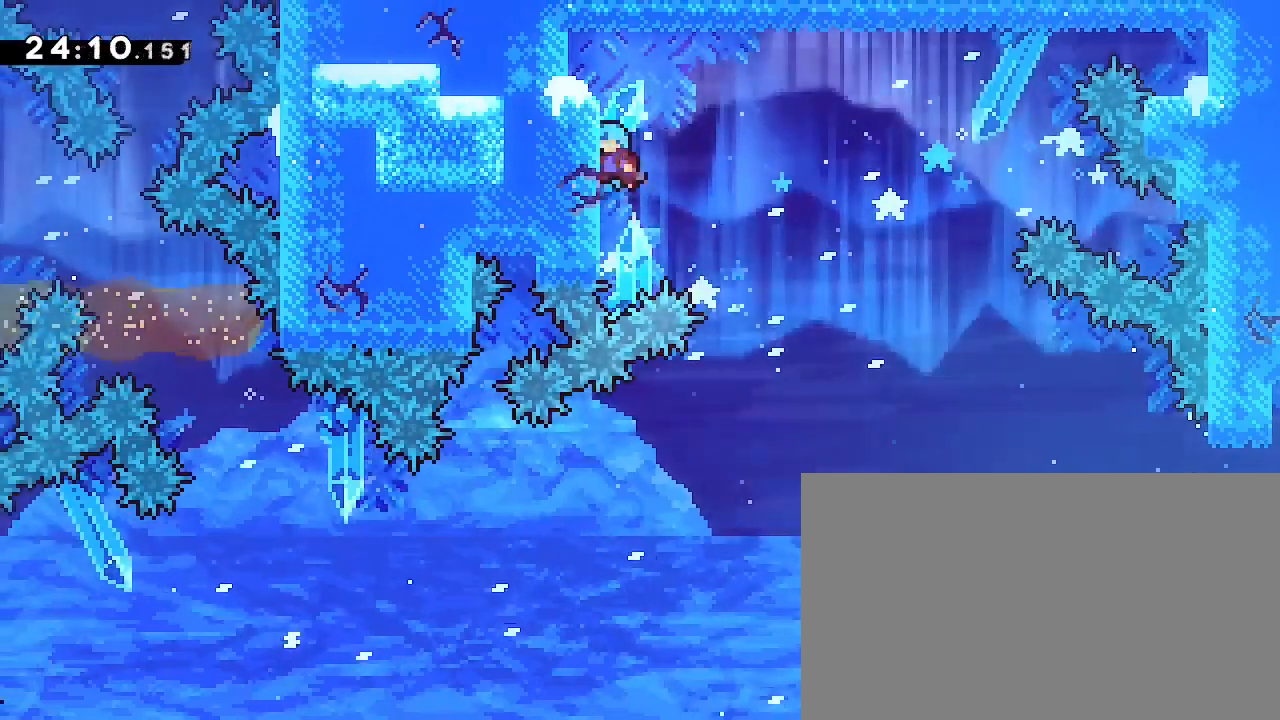
{"buttons": [], "left_stick": "left", "right_stick": "center", "events": [[167, "right_stick", "up-right"], [467, "right_stick", "center"]]}
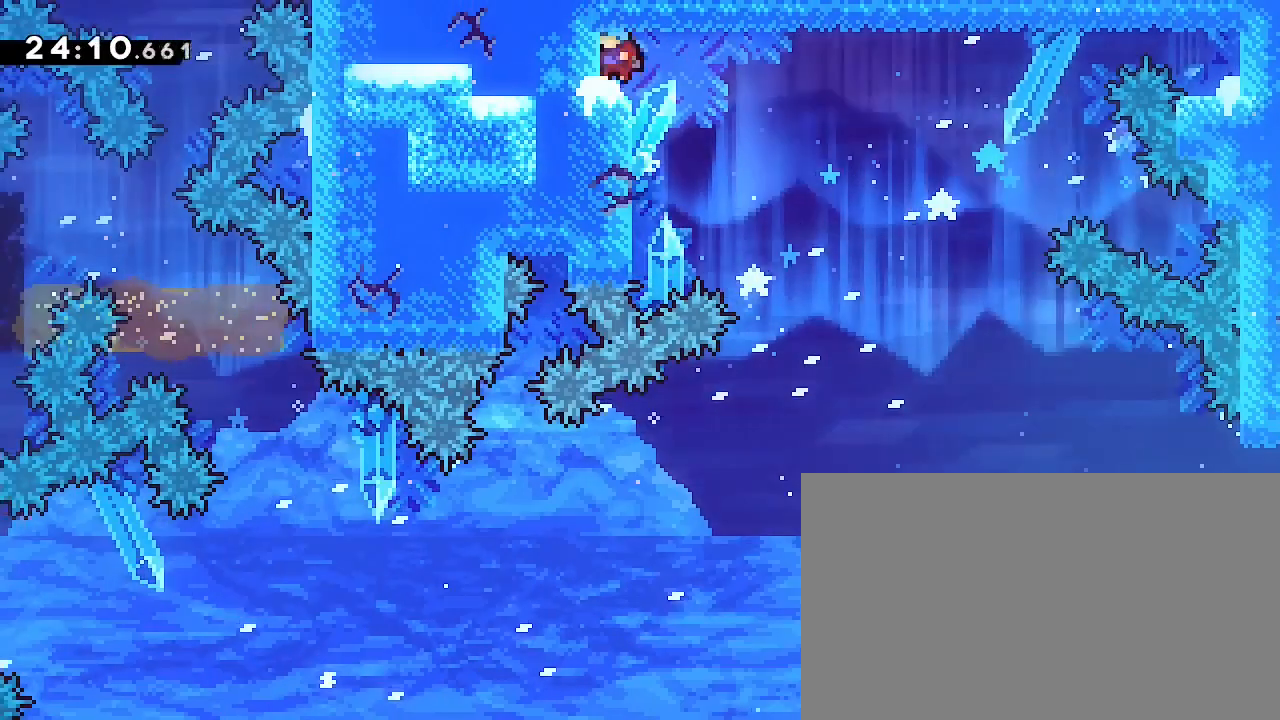
{"buttons": [], "left_stick": "center", "right_stick": "center", "events": [[33, "left_stick", "center"]]}
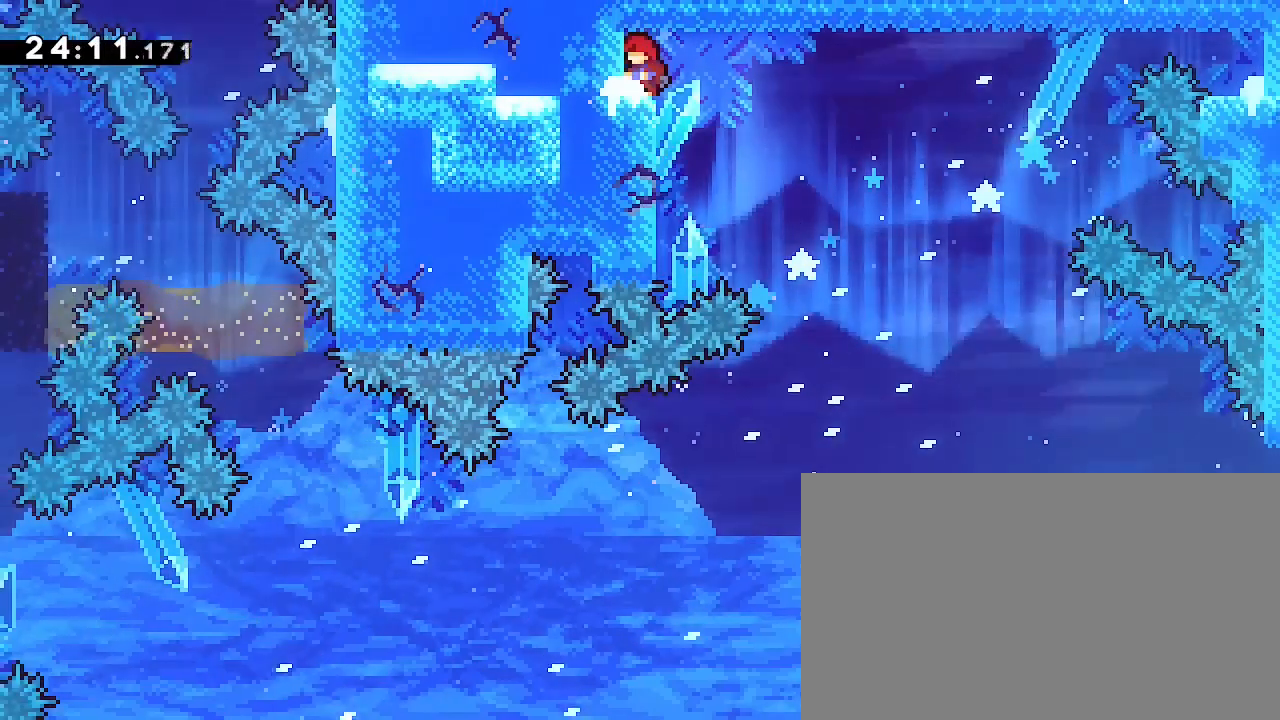
{"buttons": [], "left_stick": "right", "right_stick": "up", "events": [[100, "left_stick", "down-left"], [133, "right_stick", "left"], [267, "left_stick", "down-right"], [333, "left_stick", "right"], [333, "right_stick", "up"]]}
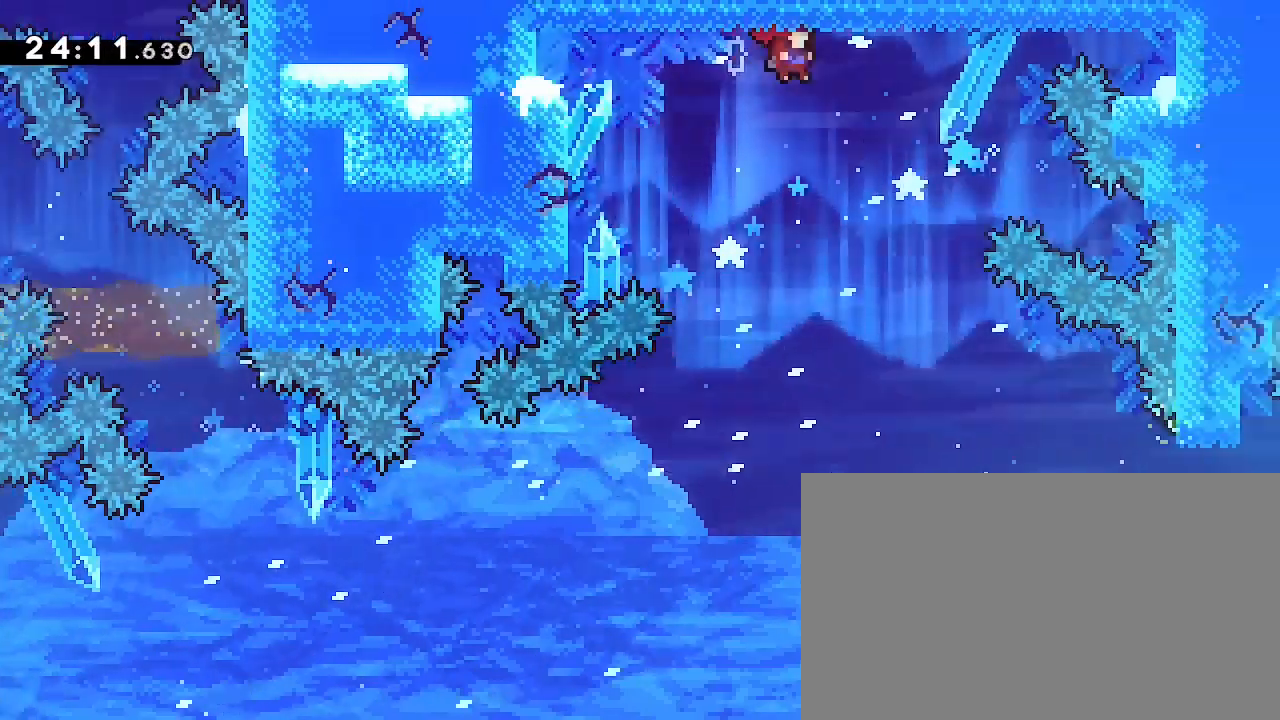
{"buttons": [], "left_stick": "right", "right_stick": "center", "events": [[167, "left_stick", "up-right"], [233, "right_stick", "left"], [267, "L3", "down"], [433, "L3", "up"], [500, "left_stick", "right"], [500, "right_stick", "center"]]}
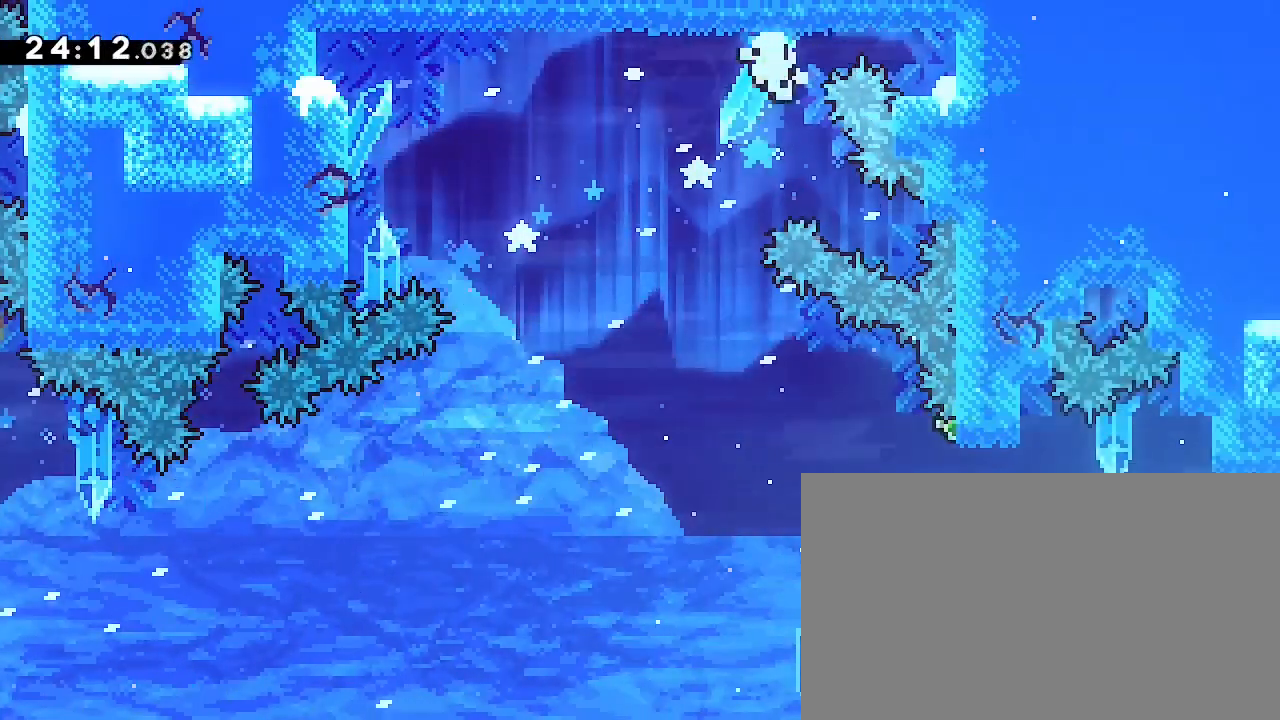
{"buttons": ["A"], "left_stick": "up-left", "right_stick": "center", "events": [[300, "left_stick", "center"], [433, "A", "down"], [467, "left_stick", "up-left"]]}